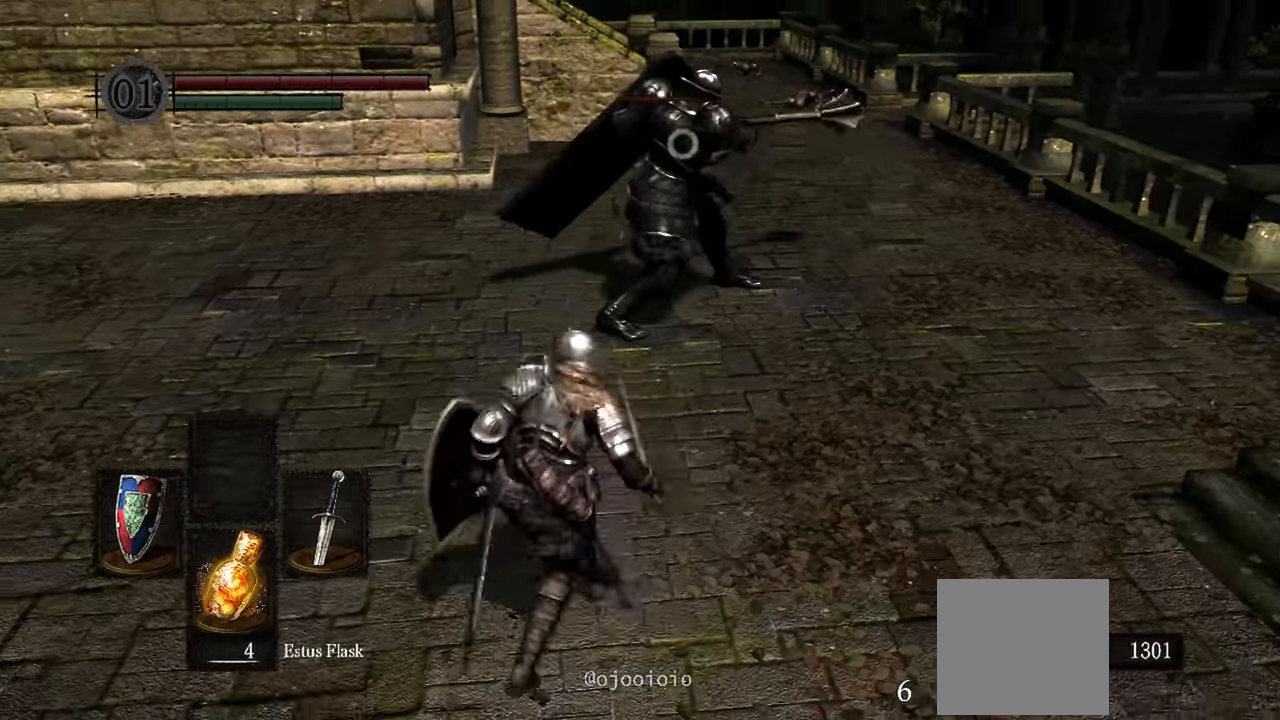
Gameplay with a controller (Xbox layout); each line is a JSON object with the inputs held at the frame after it (dt_ms = milliseconds from this image to that frame). "events" lists button and stick changes between this image and that frame as [ms after this image, input, new state], when the widget could be followed in between. Not read: L3.
{"dt_ms": 500, "buttons": [], "left_stick": "up", "right_stick": "center"}
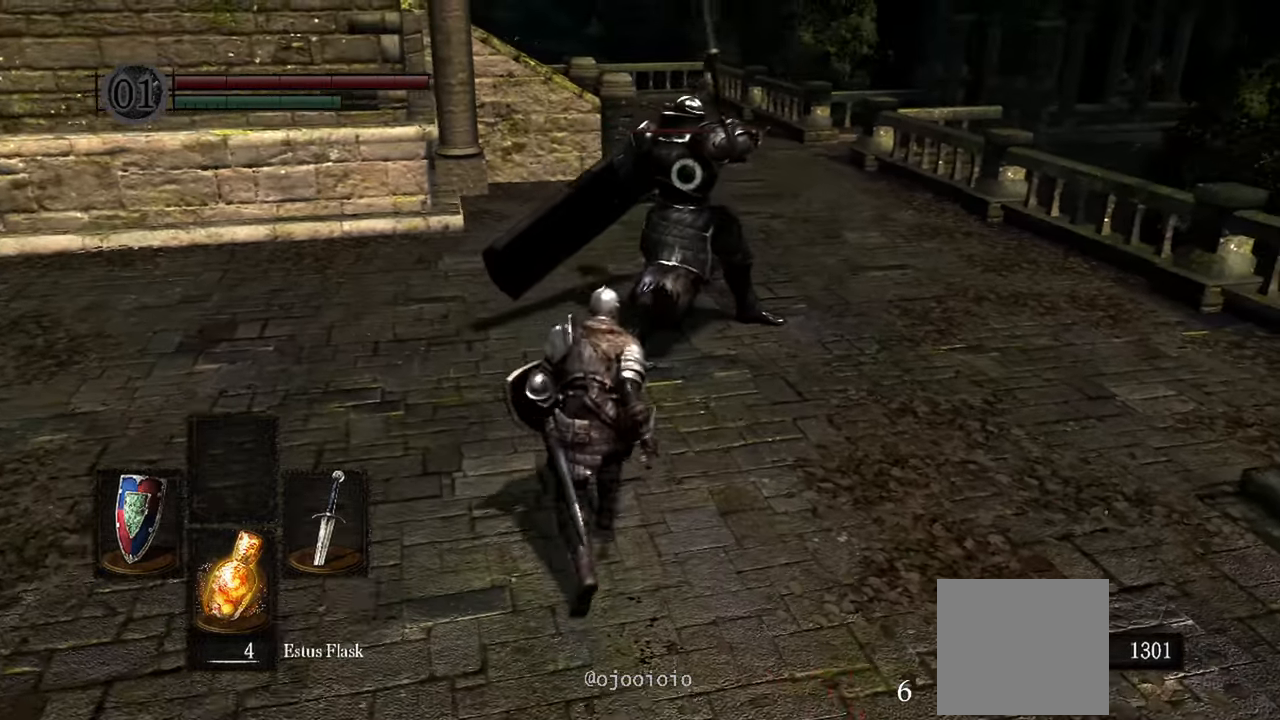
{"dt_ms": 1000, "buttons": ["R1"], "left_stick": "up", "right_stick": "center", "events": [[233, "L1", "down"], [950, "L1", "up"], [967, "R1", "down"]]}
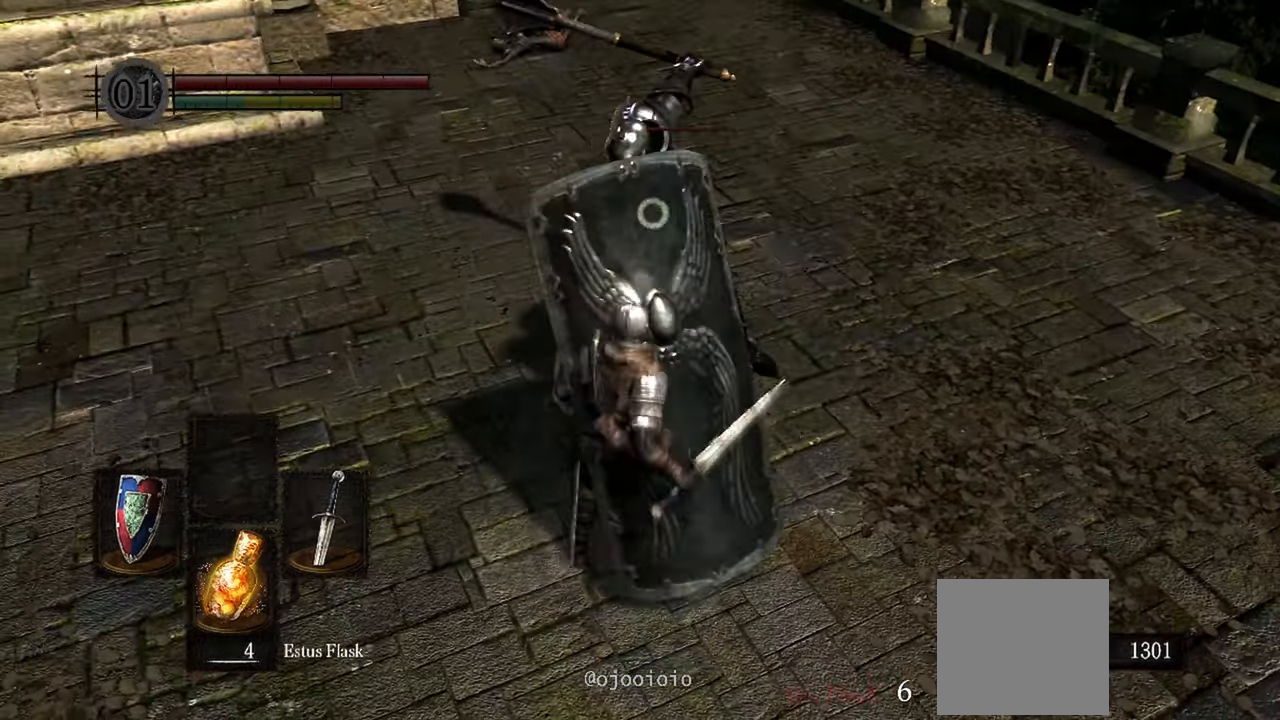
{"dt_ms": 500, "buttons": [], "left_stick": "center", "right_stick": "center", "events": [[100, "R1", "up"], [167, "left_stick", "center"]]}
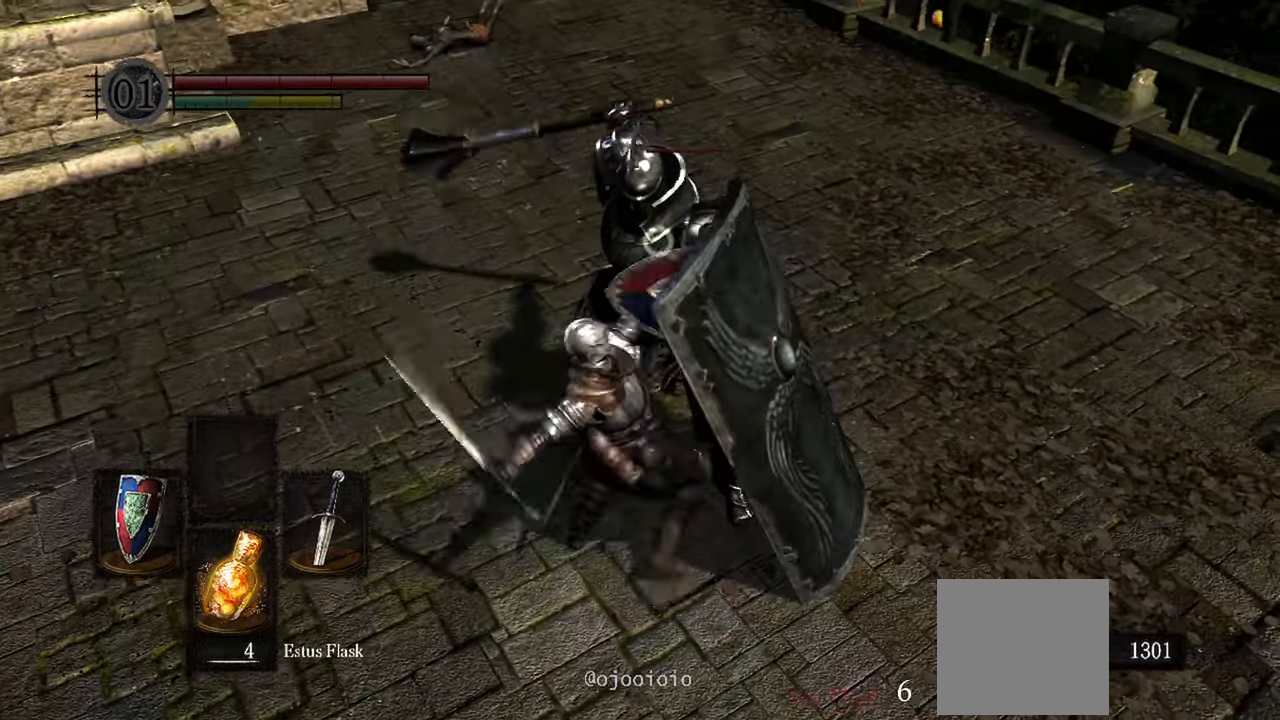
{"dt_ms": 500, "buttons": [], "left_stick": "center", "right_stick": "center", "events": [[250, "R1", "down"], [367, "R1", "up"]]}
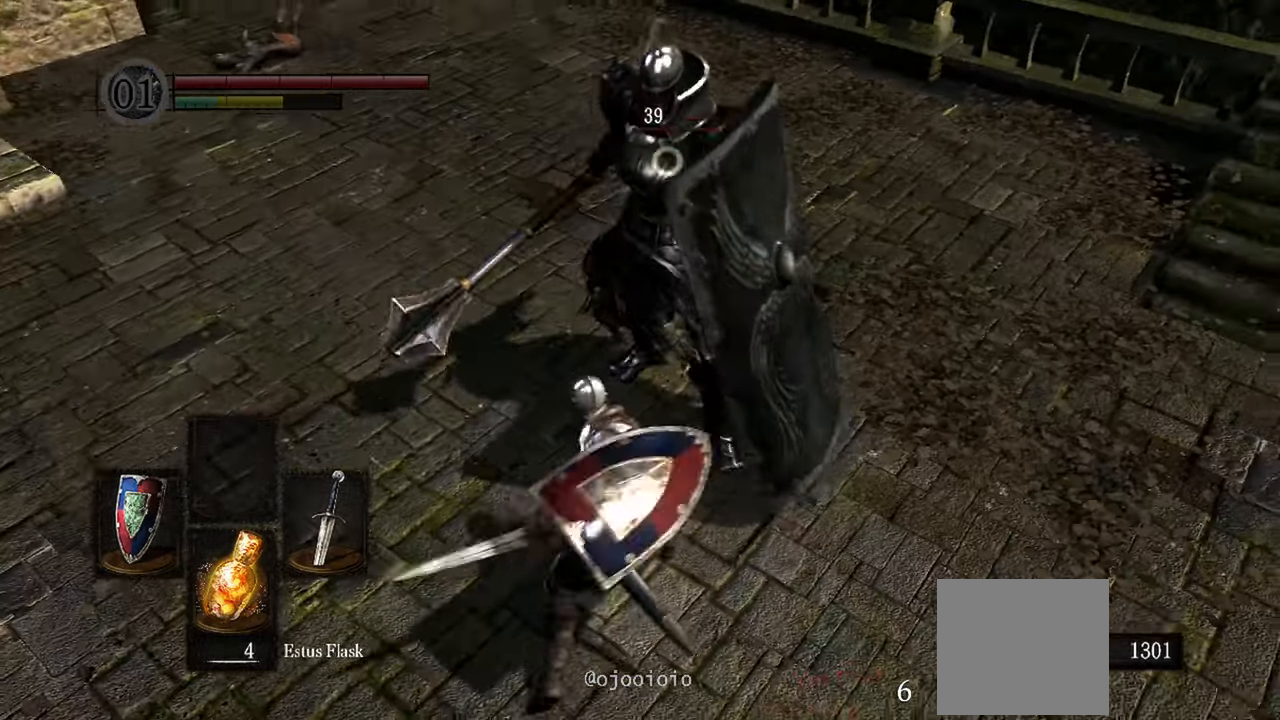
{"dt_ms": 500, "buttons": [], "left_stick": "center", "right_stick": "center", "events": []}
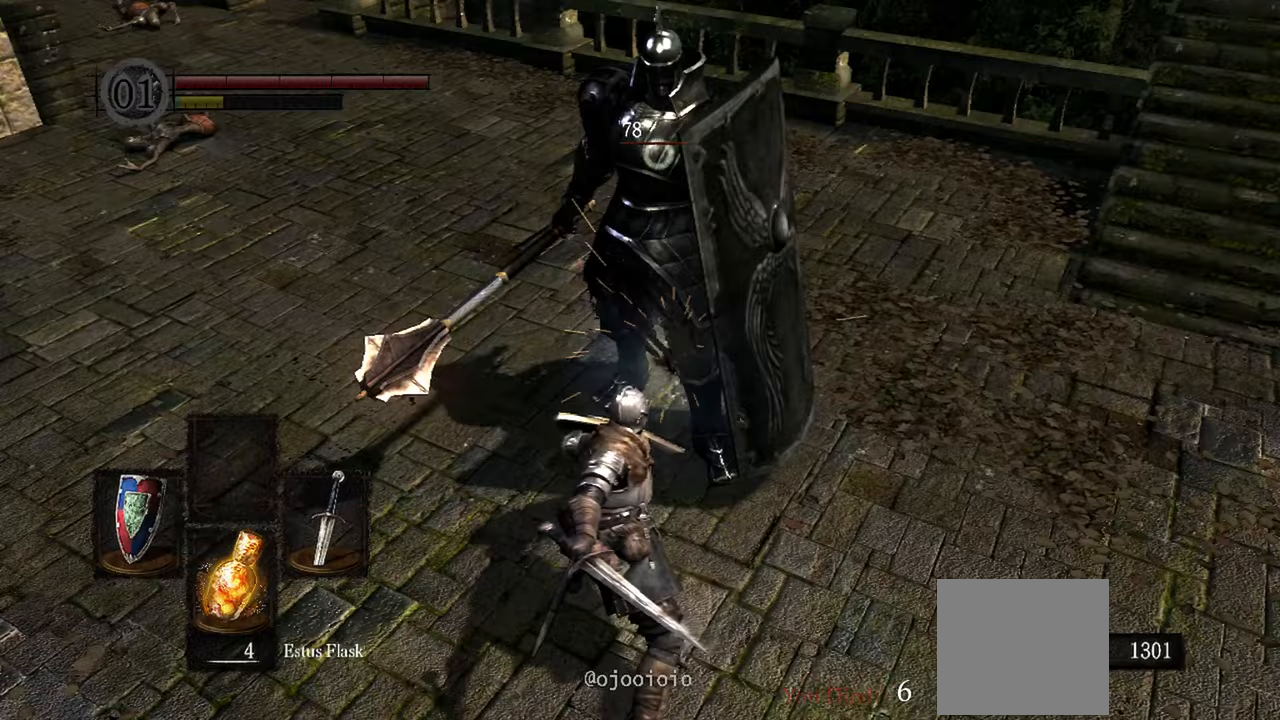
{"dt_ms": 500, "buttons": [], "left_stick": "down", "right_stick": "center"}
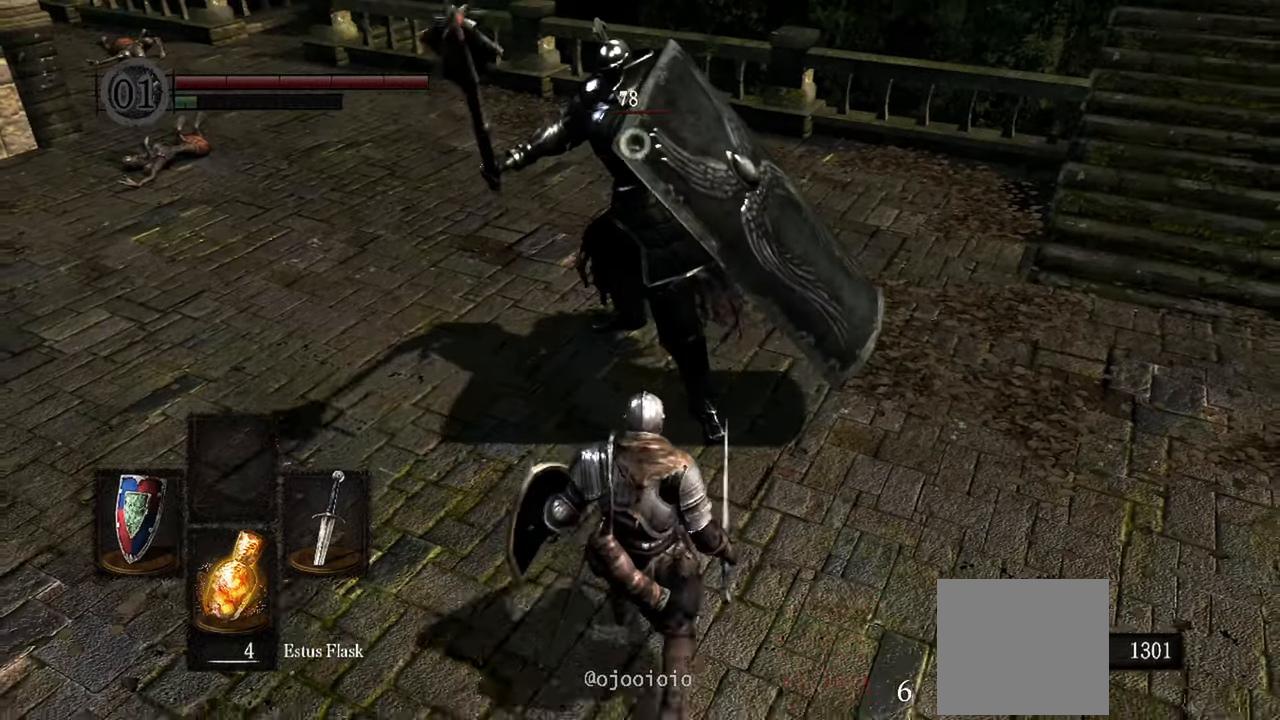
{"dt_ms": 500, "buttons": [], "left_stick": "down", "right_stick": "center"}